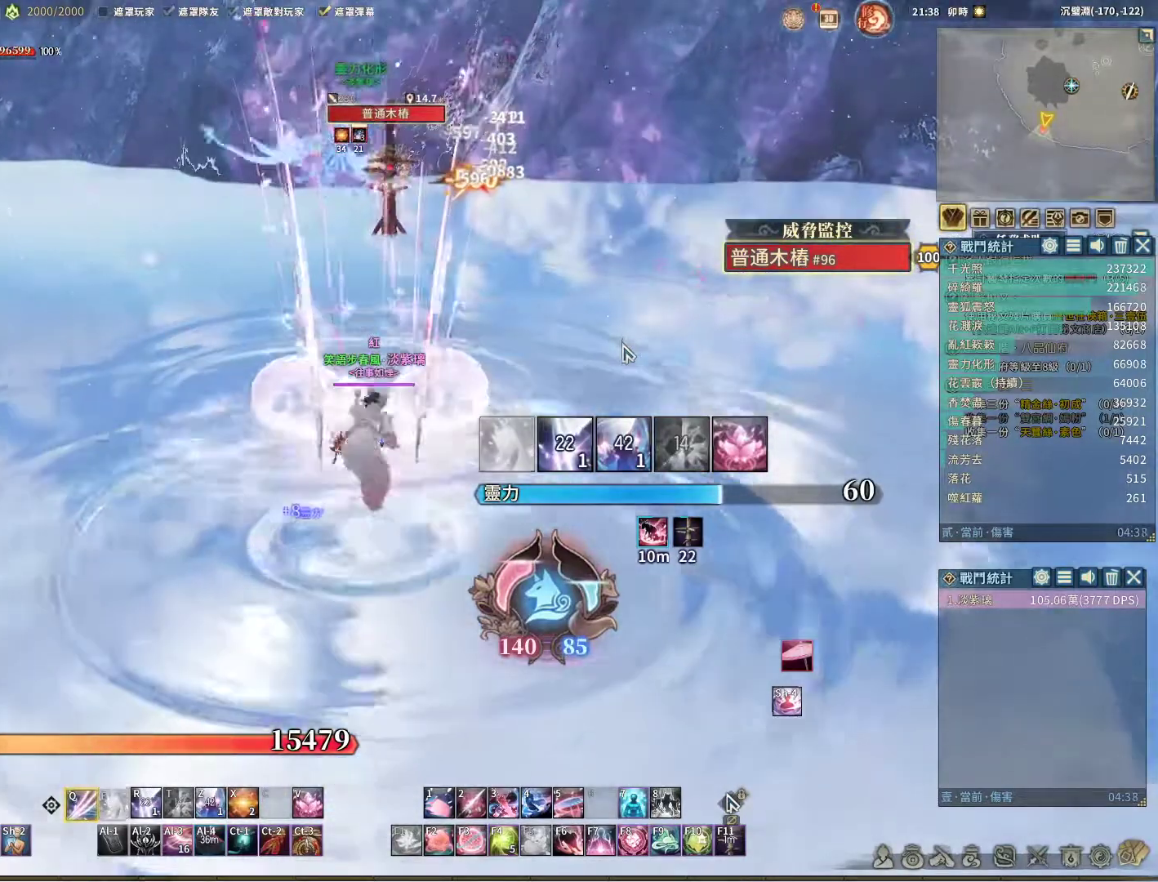
Gameplay with keyboard and mouse; each line is a JSON object with the keys and mouse buttons held at the frame after it. "events" lists presses ("down") and releases ("up") of "1", "2", "3", "4", "5", "a", "alt", "c", "caps_lock", "ctrl", "d", "e", "f", "g", "q", "r", "s", "shift", "space", "t", "tab", "v", "w", "x", "z", "mouse_left", "mouse_wheel" and "mouse_right" between this image and that frame as [ms after this image, input, new state], when the widget could be followed in between. "mouse_left", "mouse_wheel", "mouse_right" = the "left", "wheel", "right" buttons of the "mouse" list. No other keys are recorded. "wheel" means that the mouse wheel is clicked or scrolled. Not read: mouse_move.
{"keys": ["q"], "mouse": [], "events": [[17, "e", "down"], [67, "e", "up"]]}
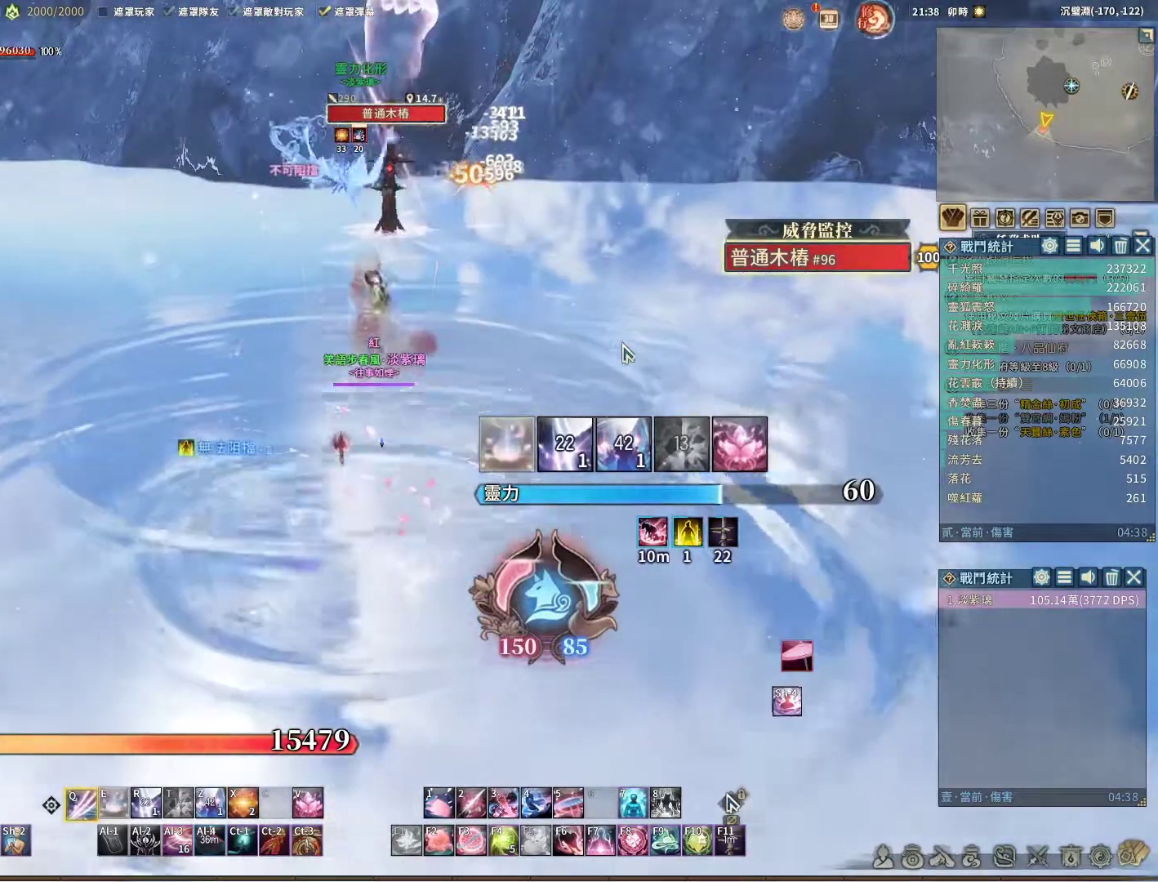
{"keys": [], "mouse": [], "events": [[317, "e", "down"], [417, "e", "up"], [450, "q", "up"]]}
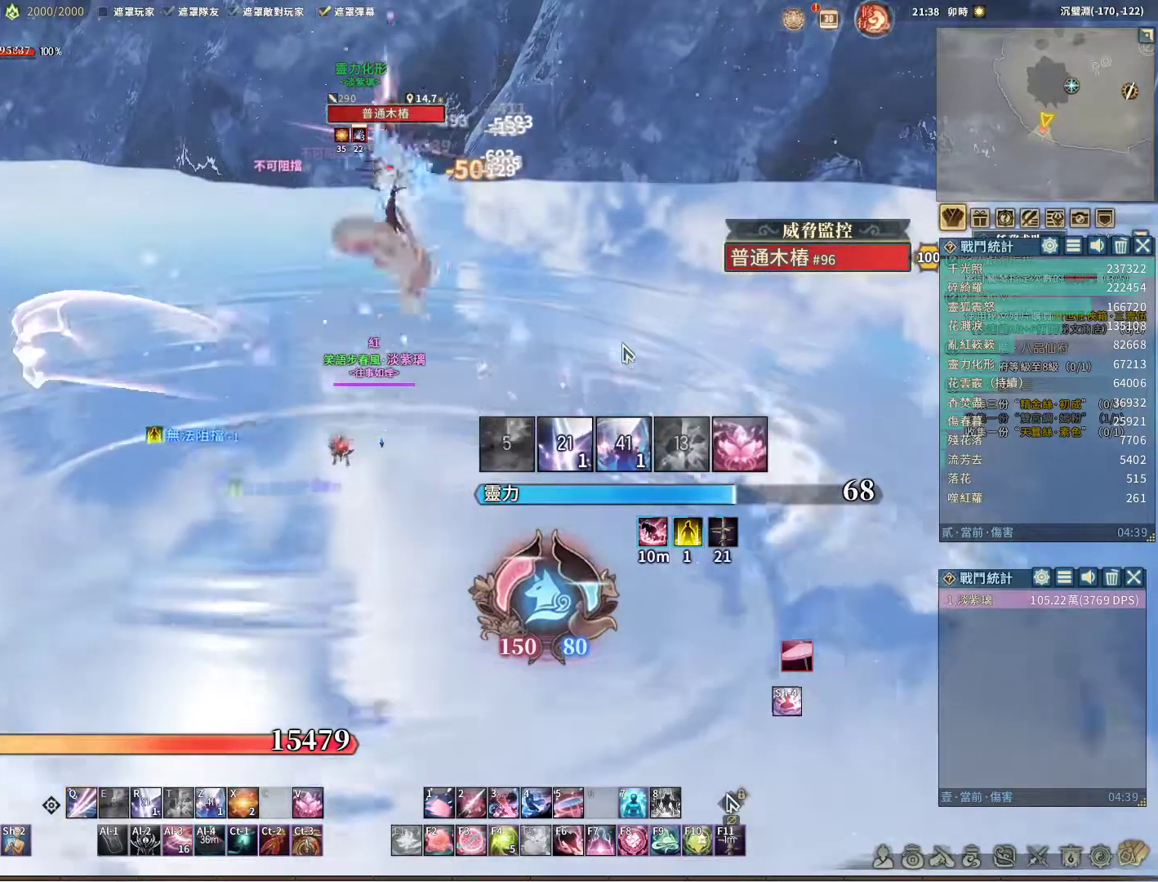
{"keys": [], "mouse": [], "events": [[383, "z", "down"], [467, "z", "up"]]}
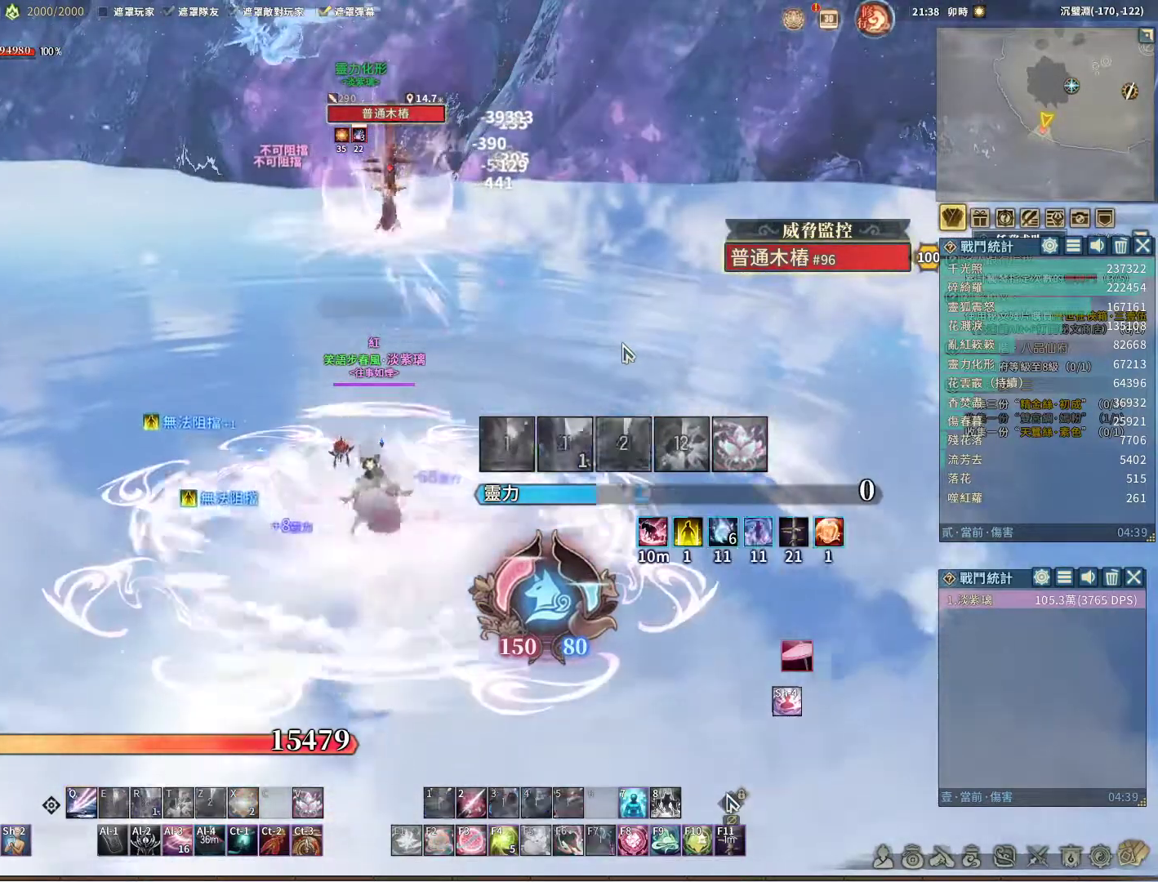
{"keys": ["q"], "mouse": [], "events": [[67, "q", "down"]]}
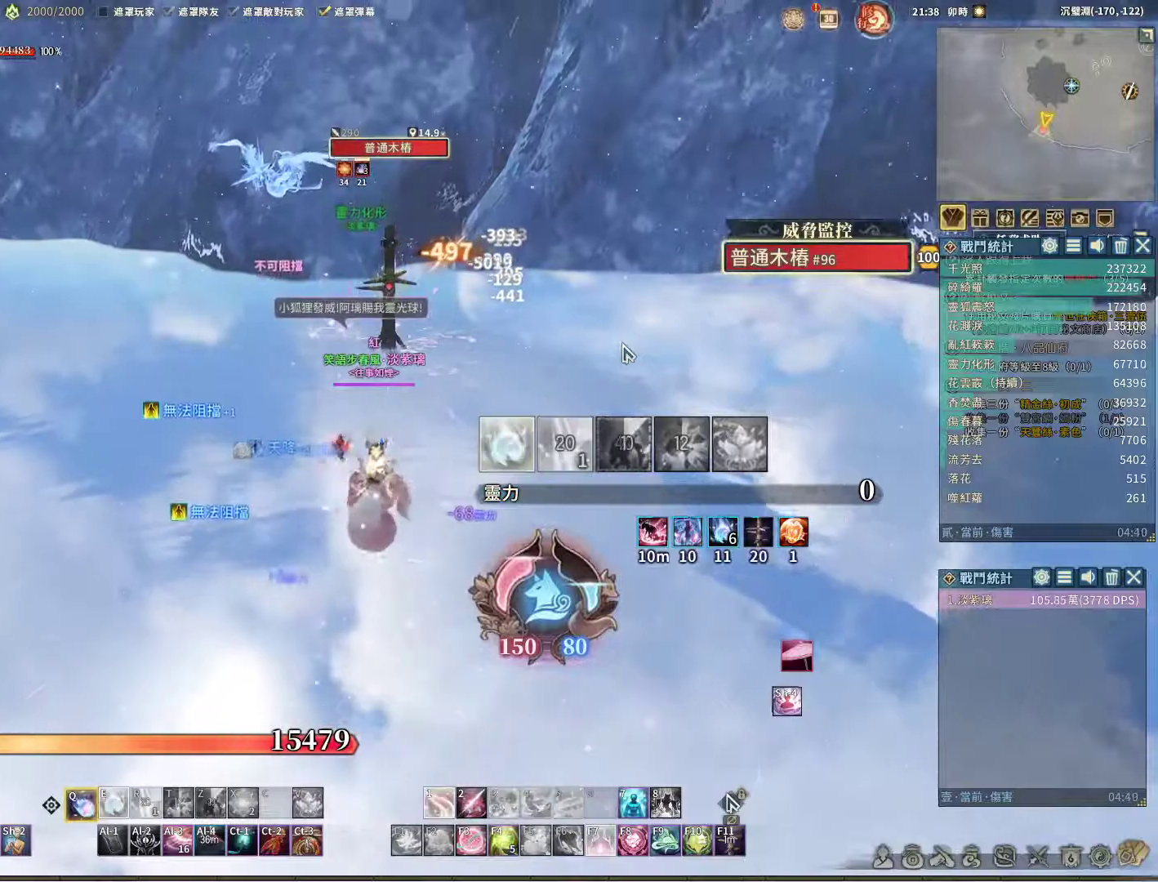
{"keys": ["q"], "mouse": [], "events": [[350, "e", "down"], [450, "e", "up"]]}
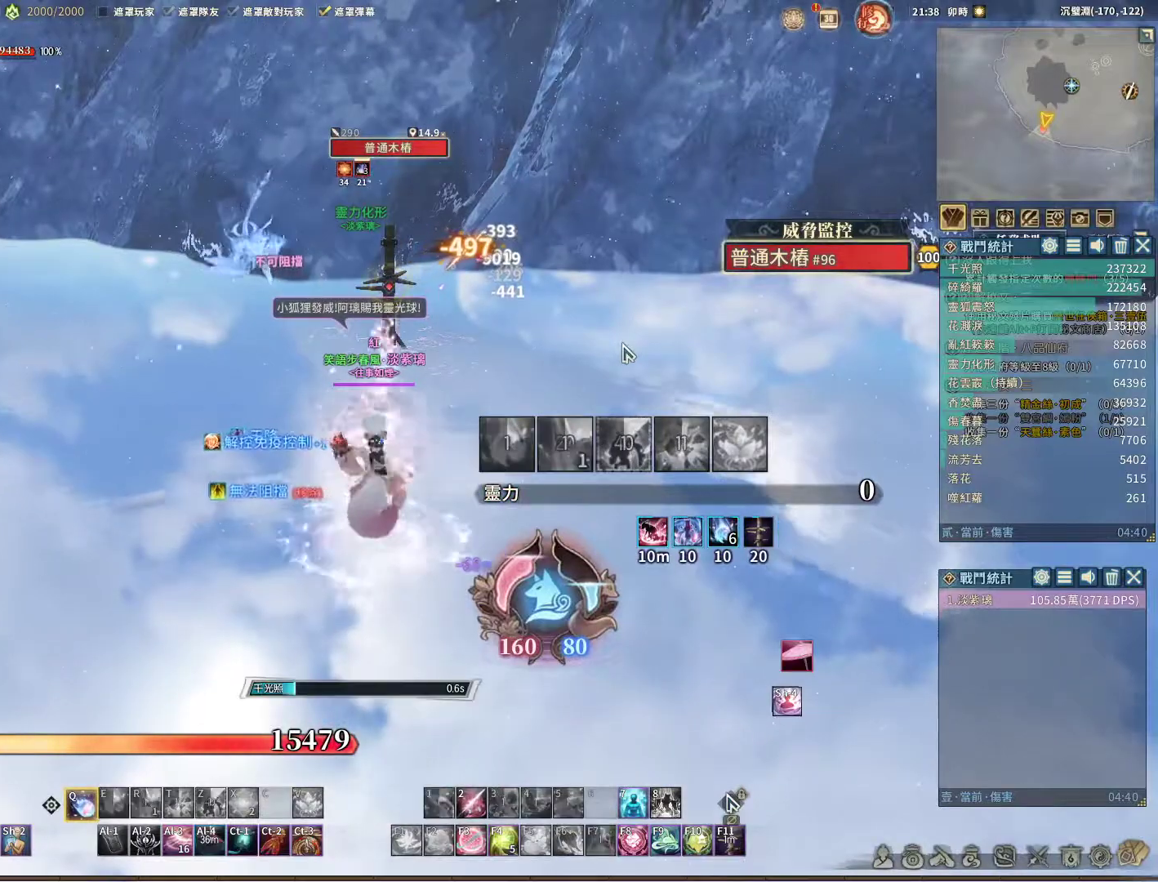
{"keys": ["q"], "mouse": [], "events": []}
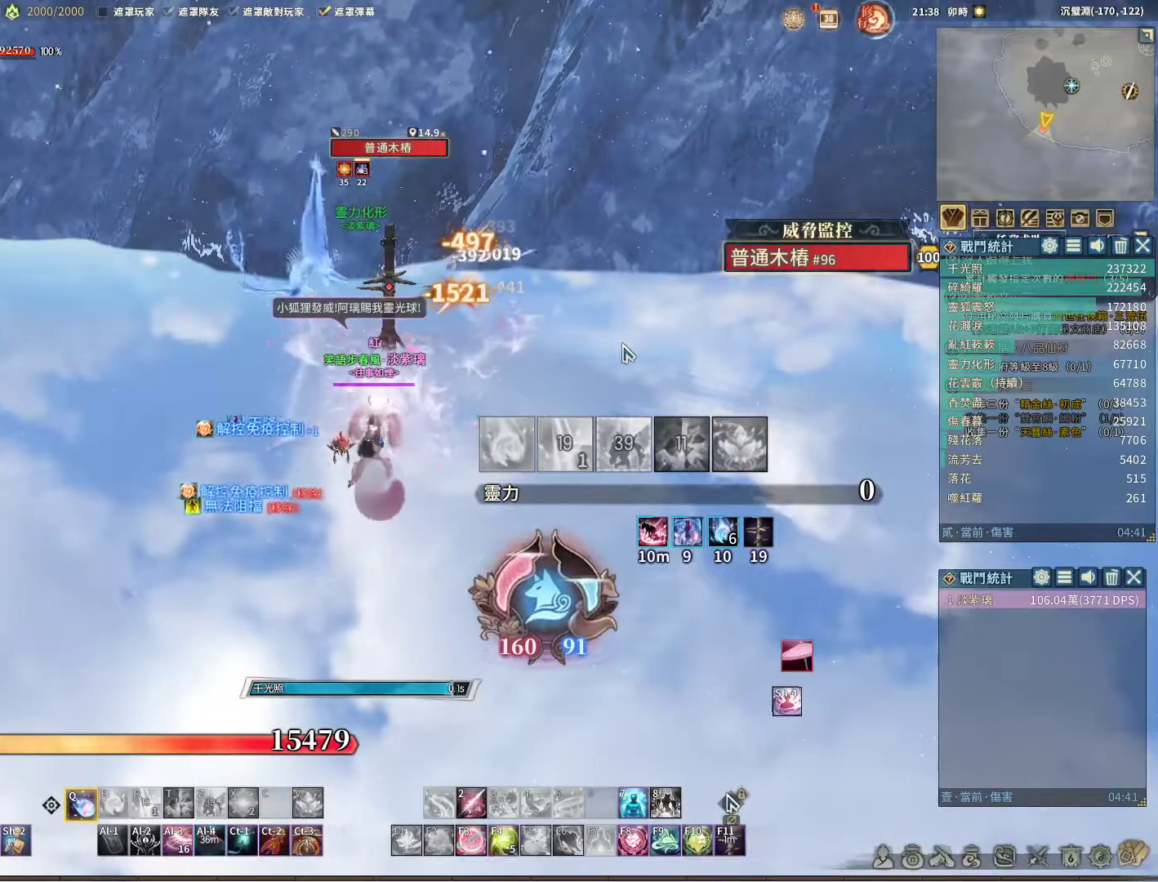
{"keys": ["q"], "mouse": [], "events": [[333, "e", "down"], [483, "e", "up"]]}
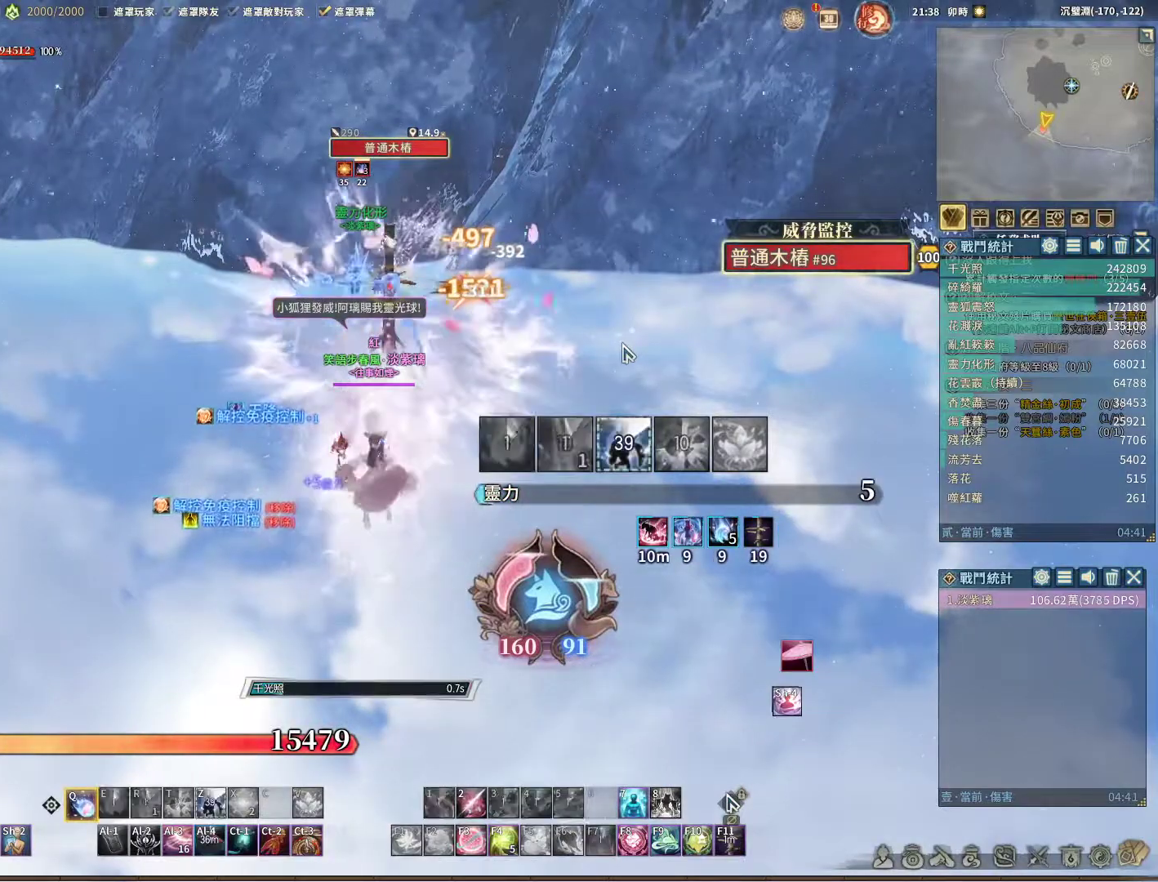
{"keys": ["q"], "mouse": [], "events": []}
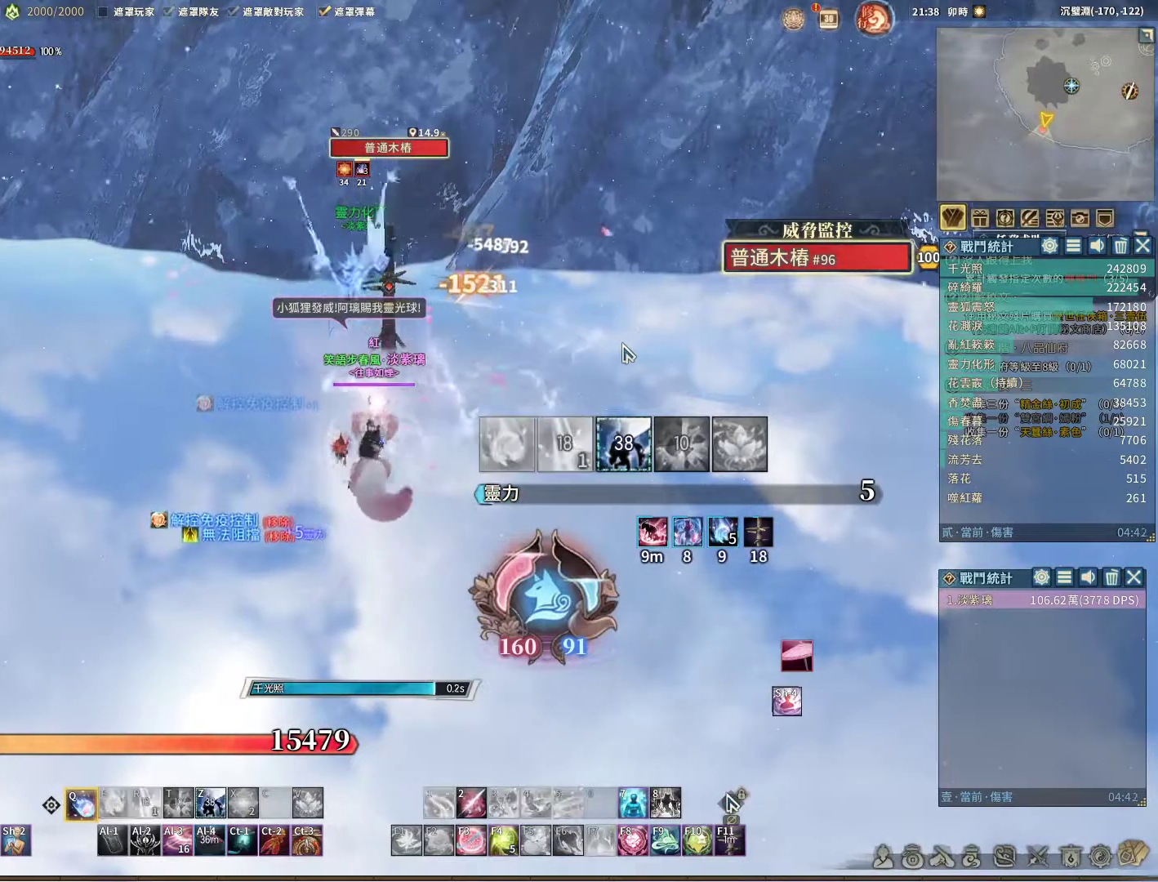
{"keys": ["e", "q"], "mouse": [], "events": [[383, "e", "down"]]}
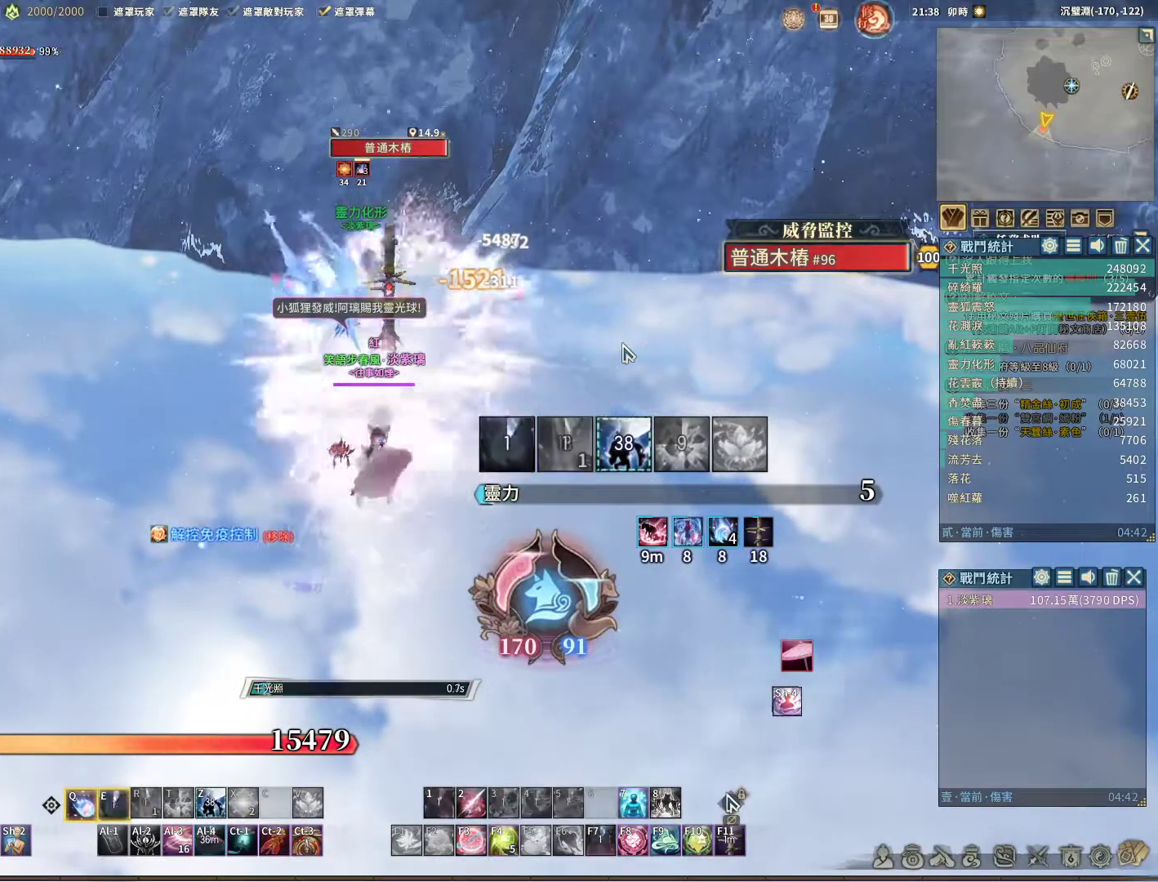
{"keys": ["q"], "mouse": [], "events": [[50, "e", "up"]]}
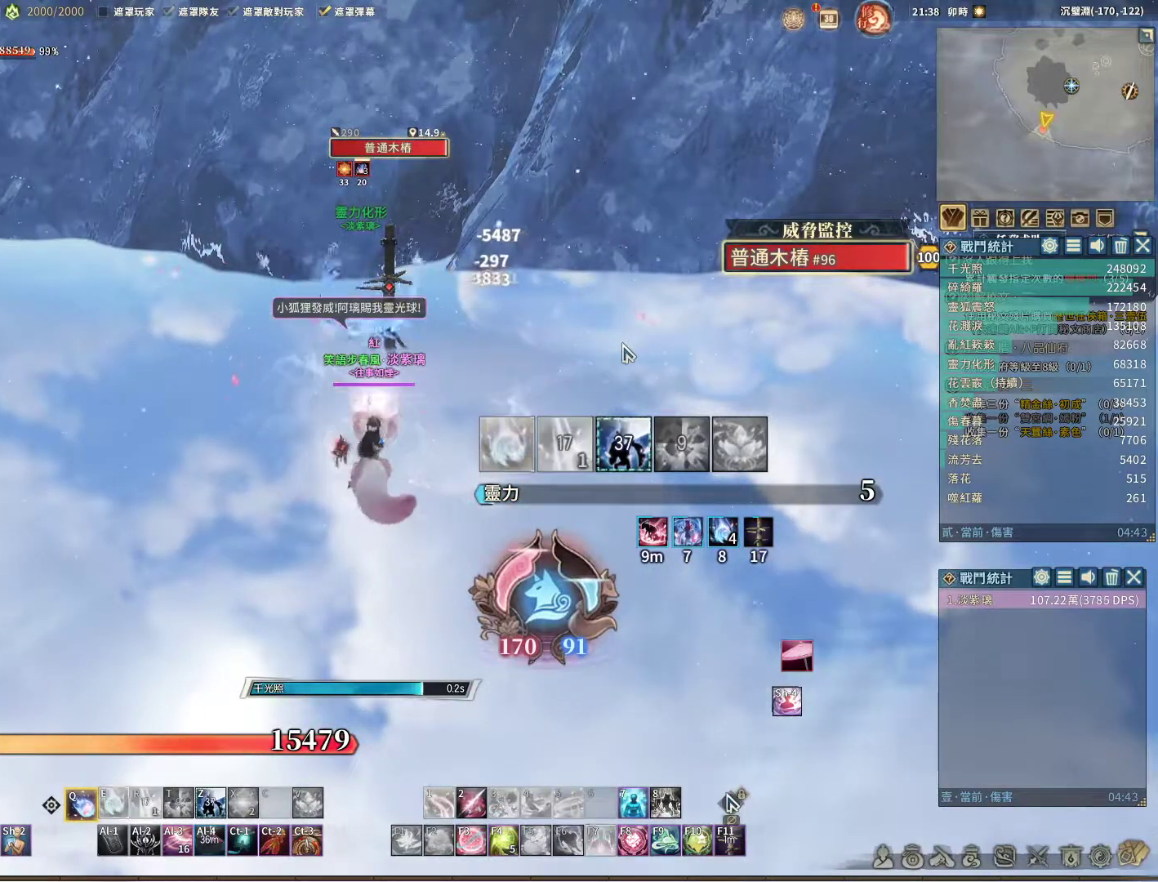
{"keys": ["e", "q"], "mouse": [], "events": [[450, "e", "down"]]}
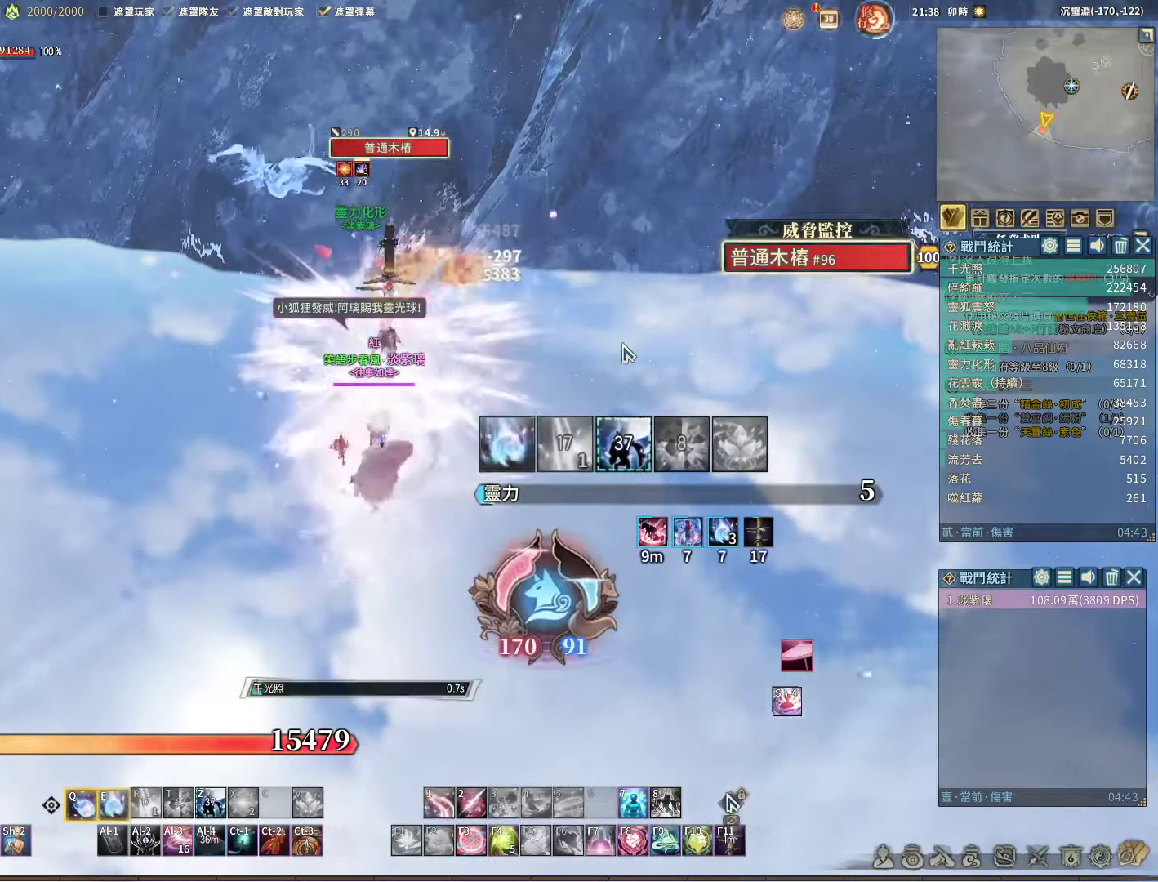
{"keys": ["q"], "mouse": [], "events": [[133, "e", "up"]]}
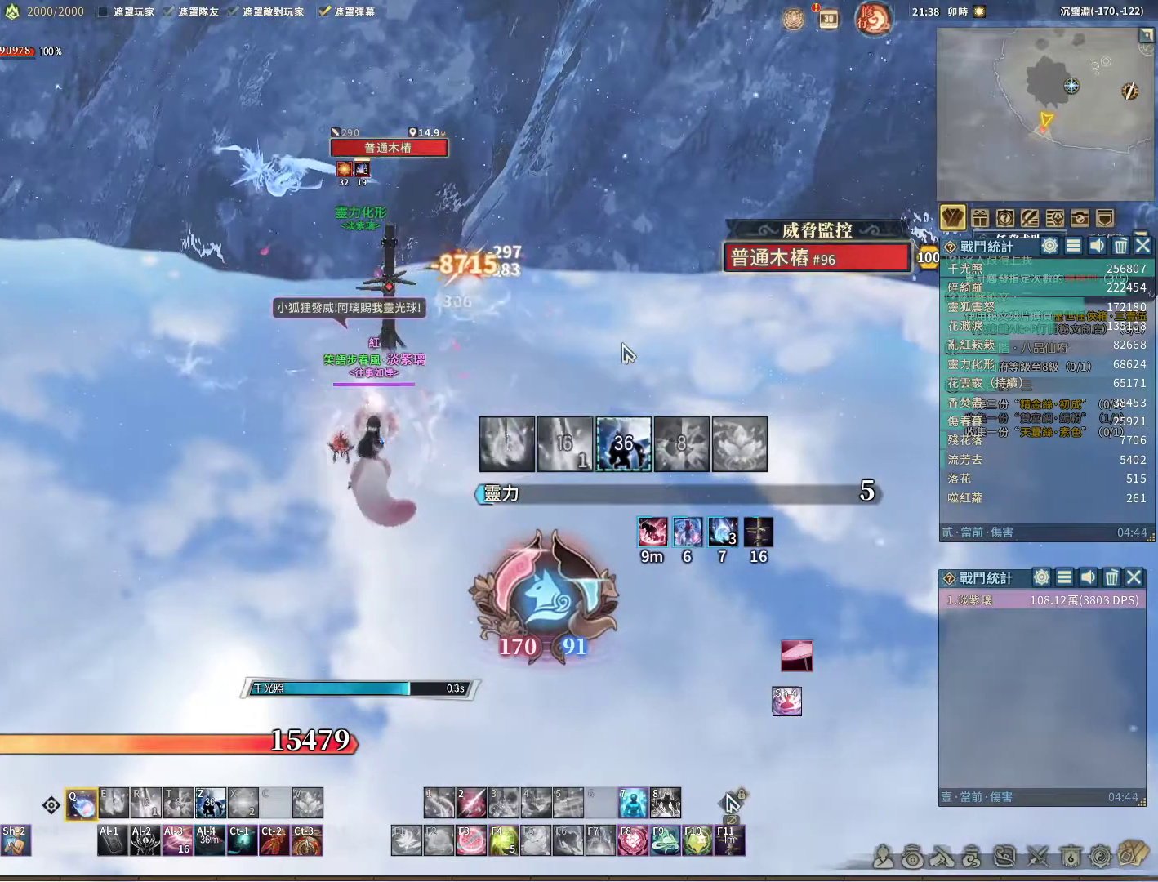
{"keys": ["e", "q"], "mouse": [], "events": [[483, "e", "down"]]}
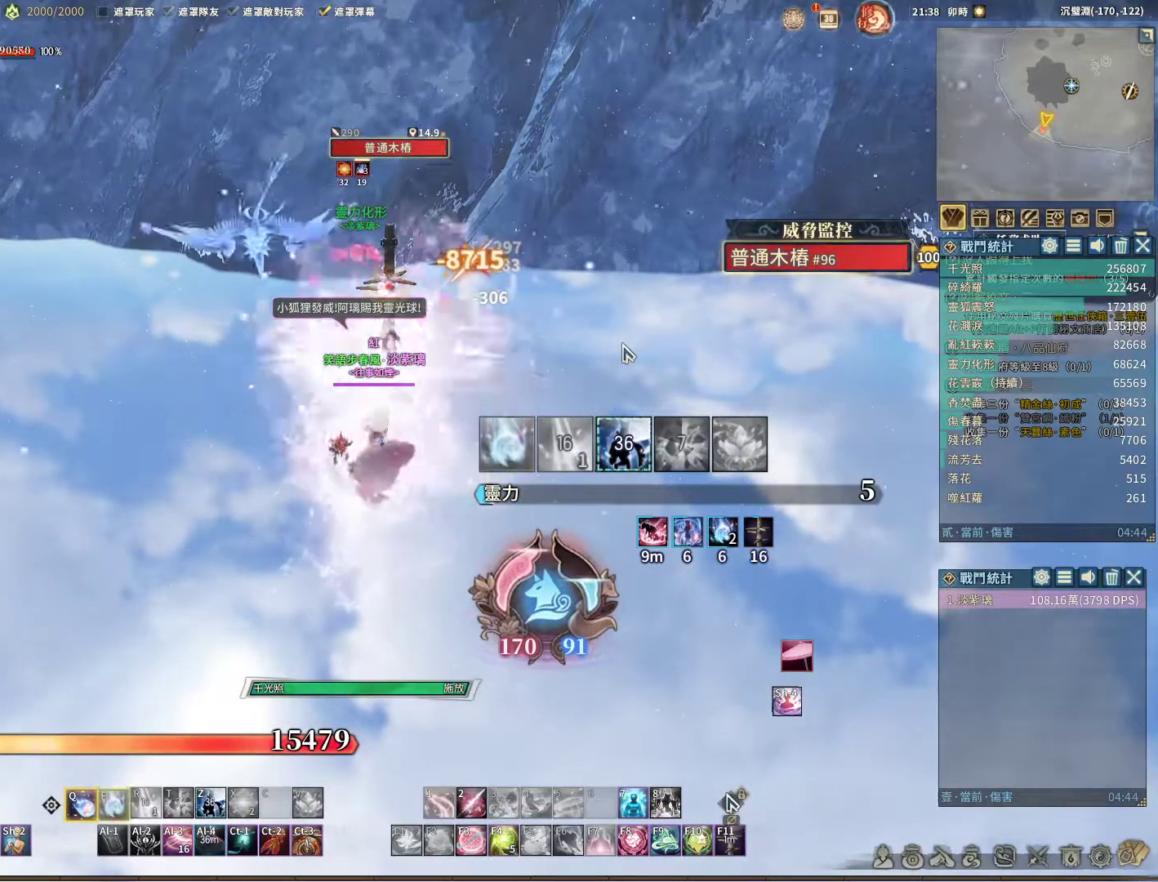
{"keys": ["q"], "mouse": [], "events": [[117, "e", "up"]]}
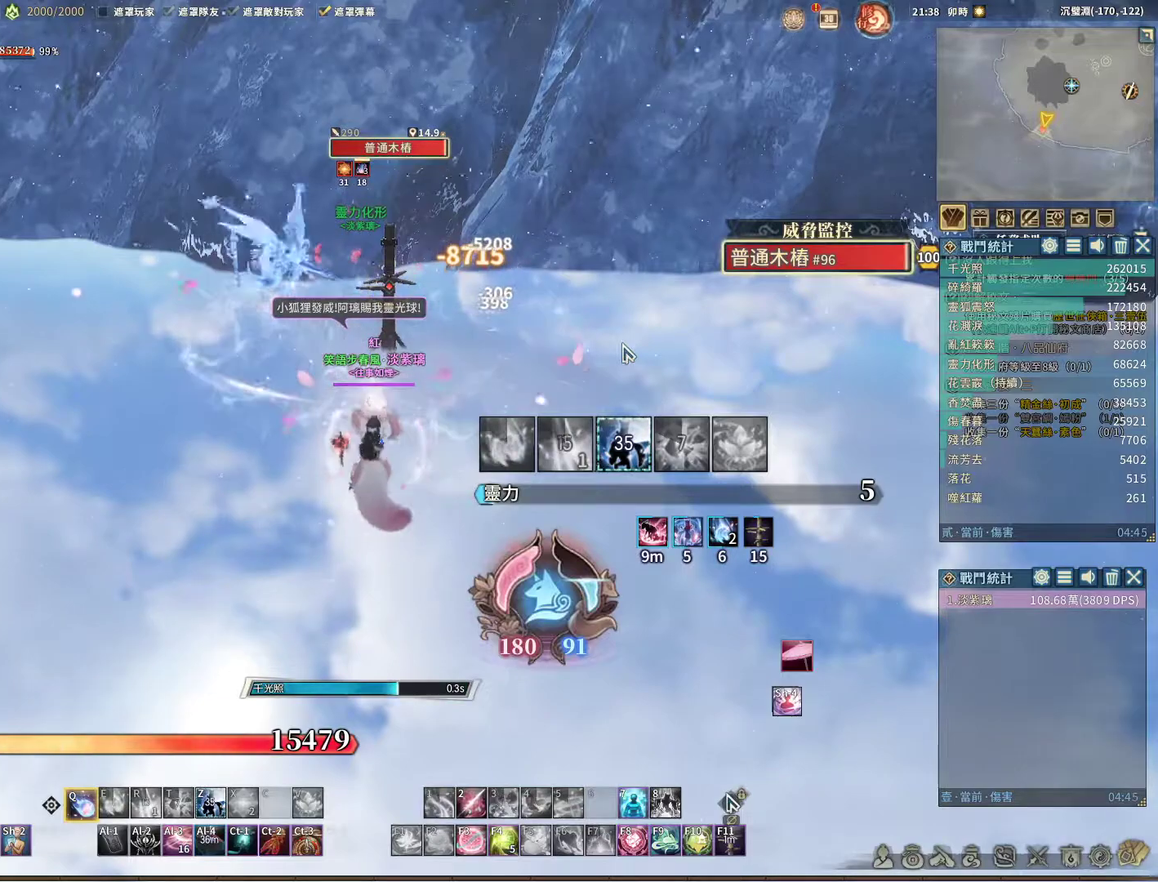
{"keys": ["q"], "mouse": [], "events": []}
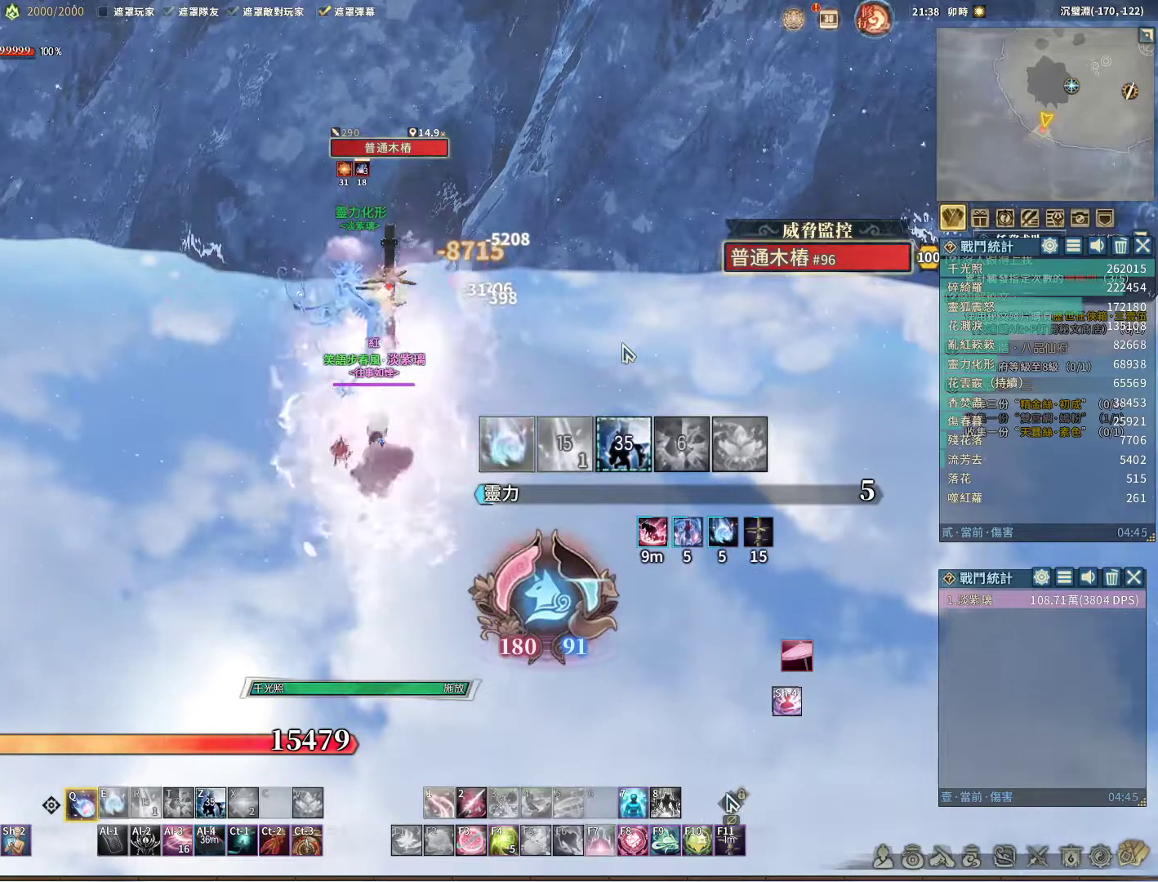
{"keys": ["q"], "mouse": [], "events": [[100, "e", "down"], [250, "e", "up"]]}
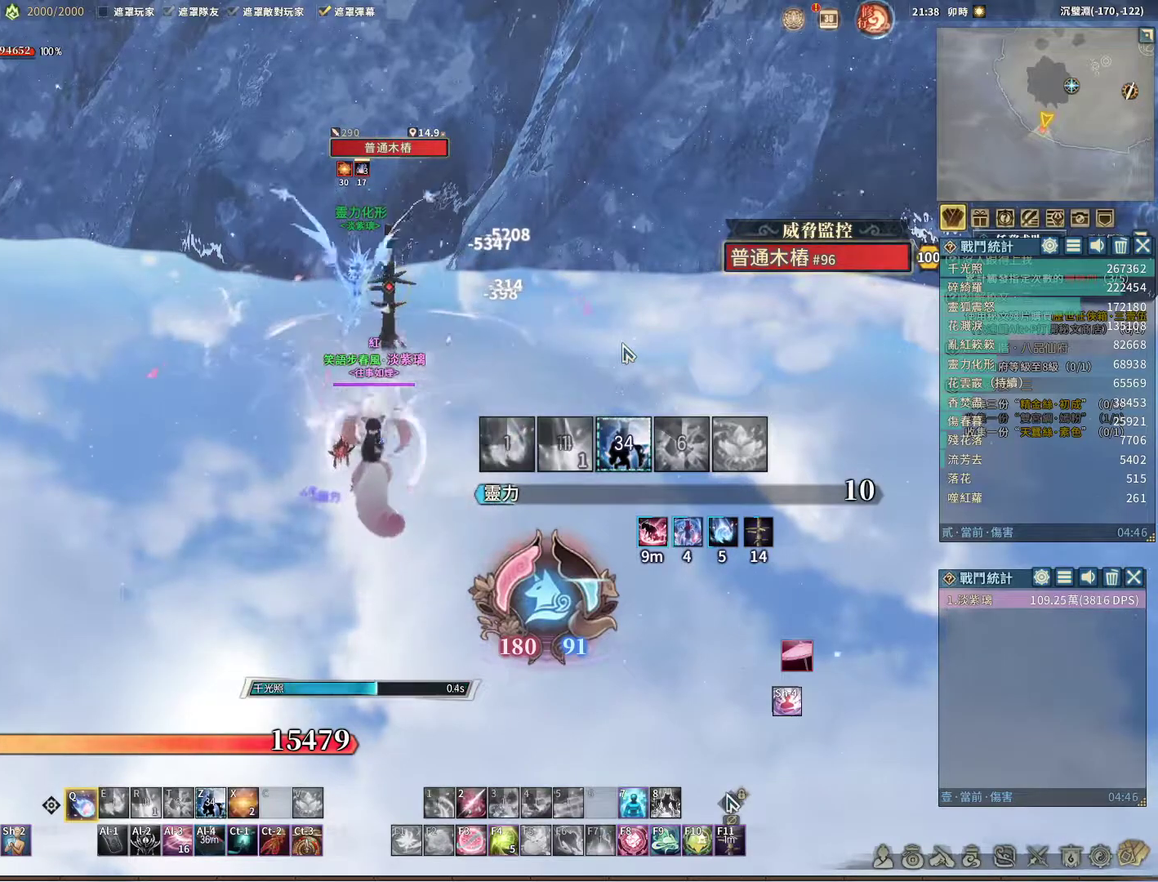
{"keys": ["q"], "mouse": [], "events": []}
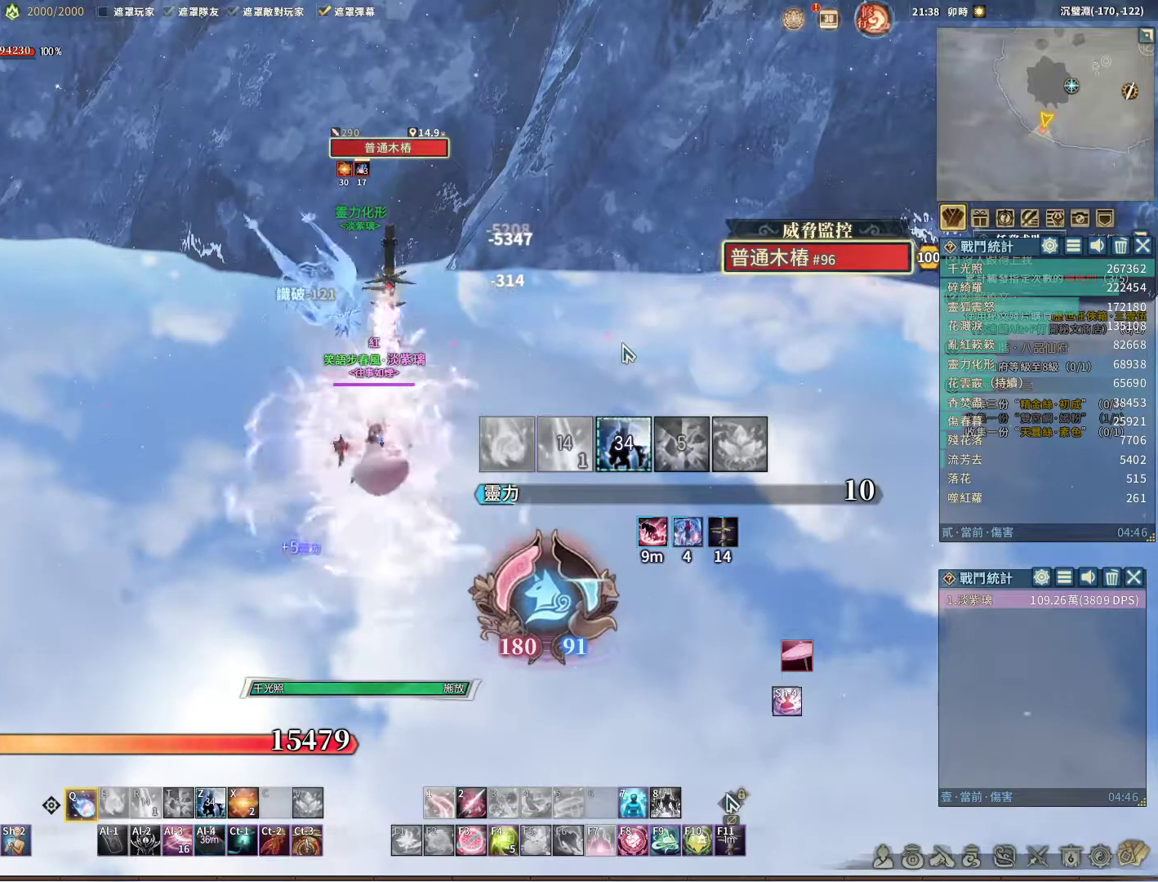
{"keys": ["q"], "mouse": [], "events": []}
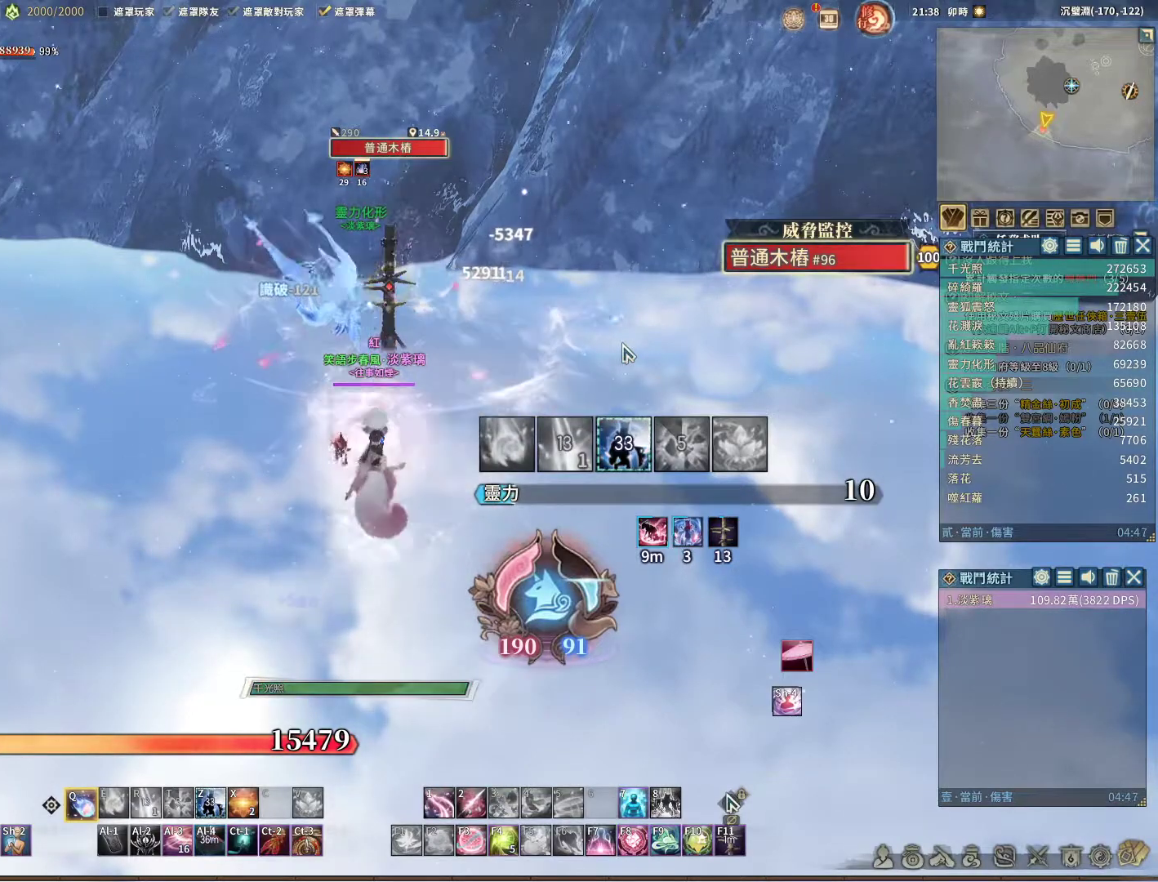
{"keys": ["q"], "mouse": [], "events": []}
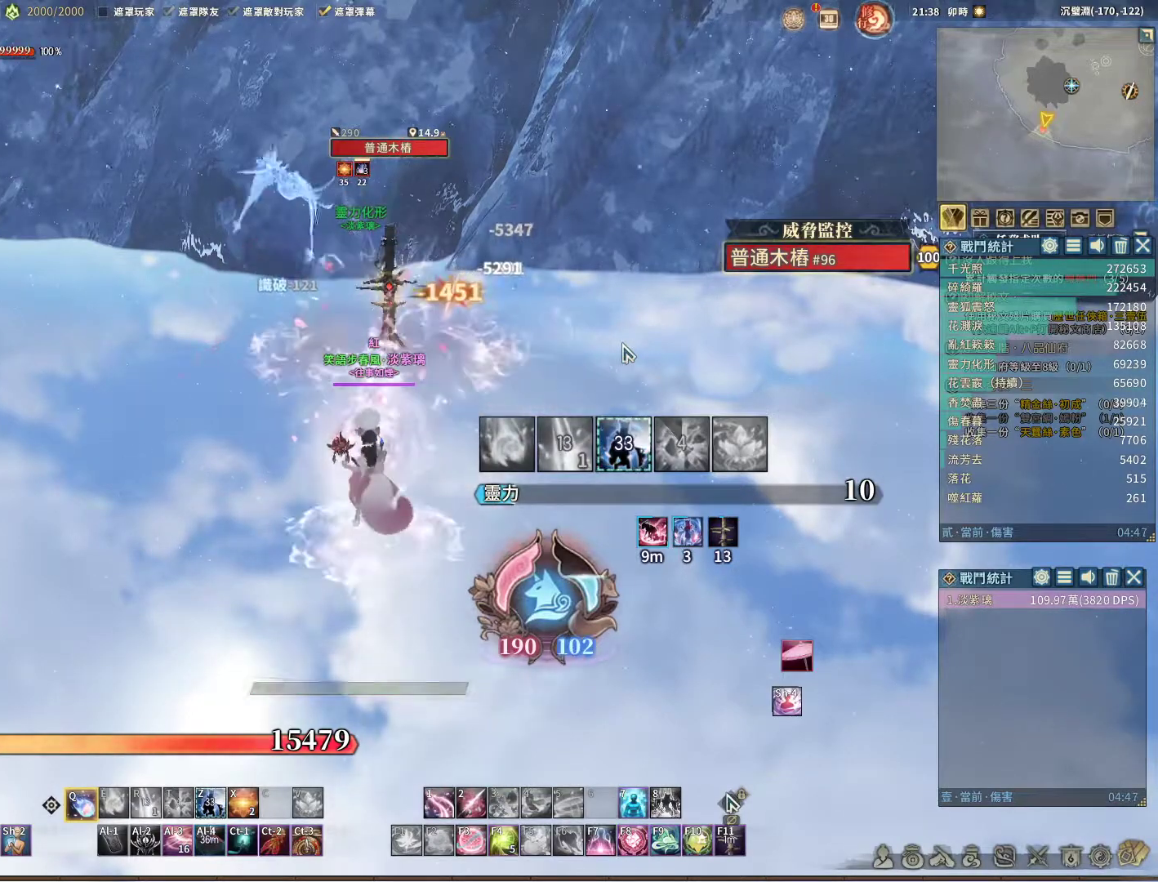
{"keys": ["q"], "mouse": [], "events": []}
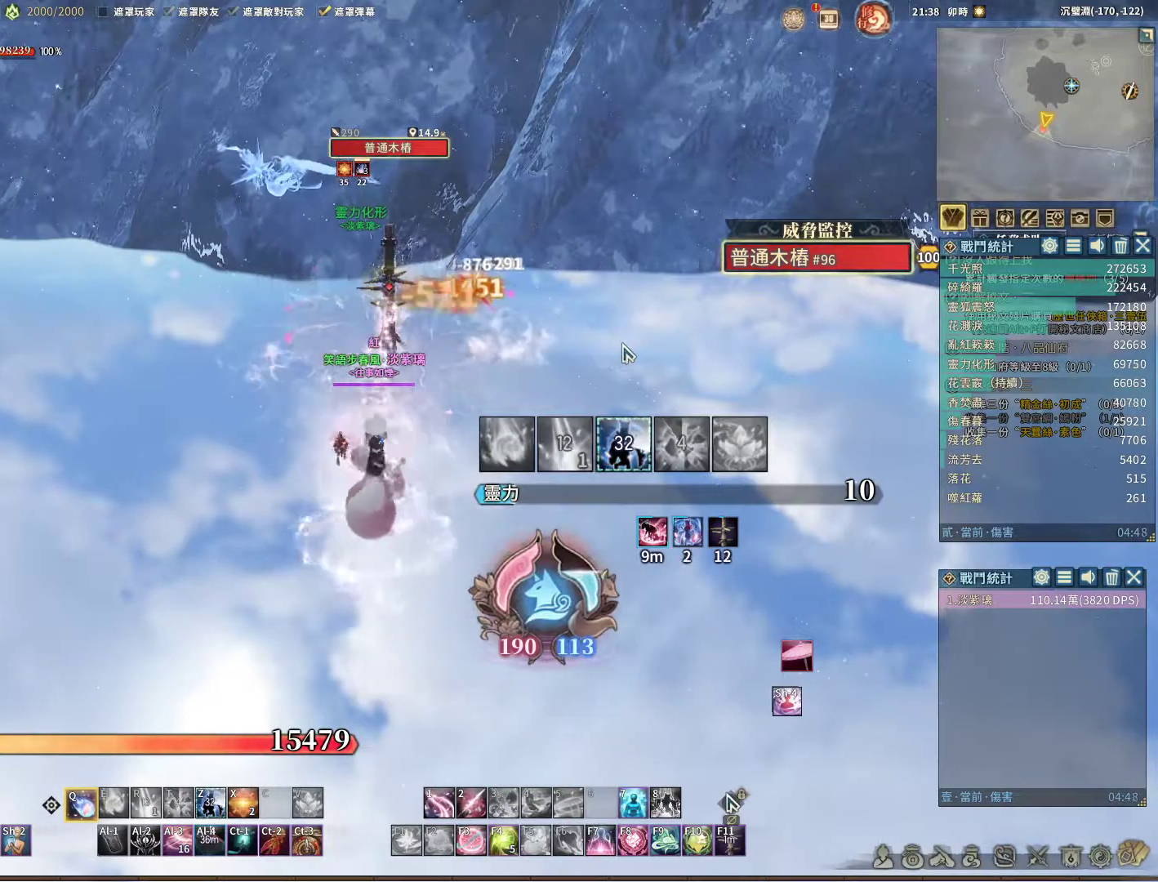
{"keys": ["q"], "mouse": [], "events": []}
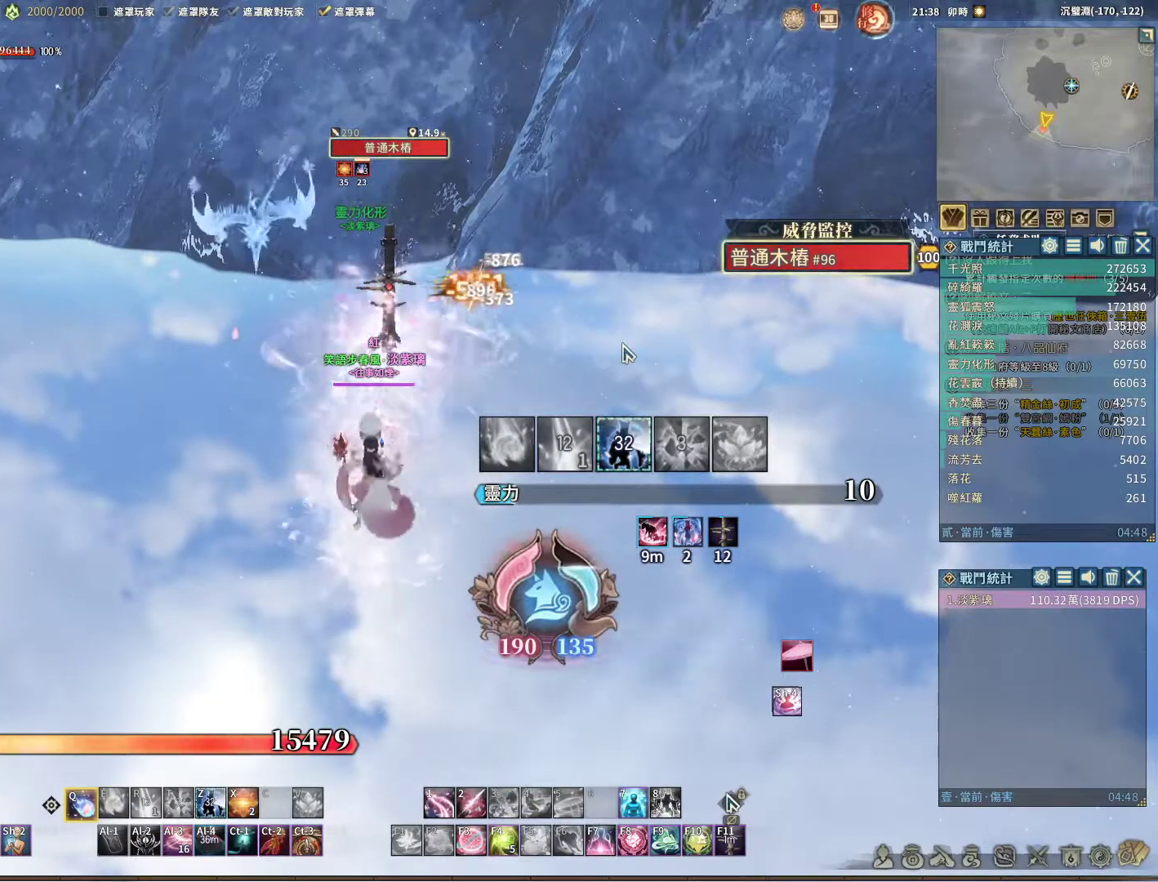
{"keys": ["q"], "mouse": [], "events": []}
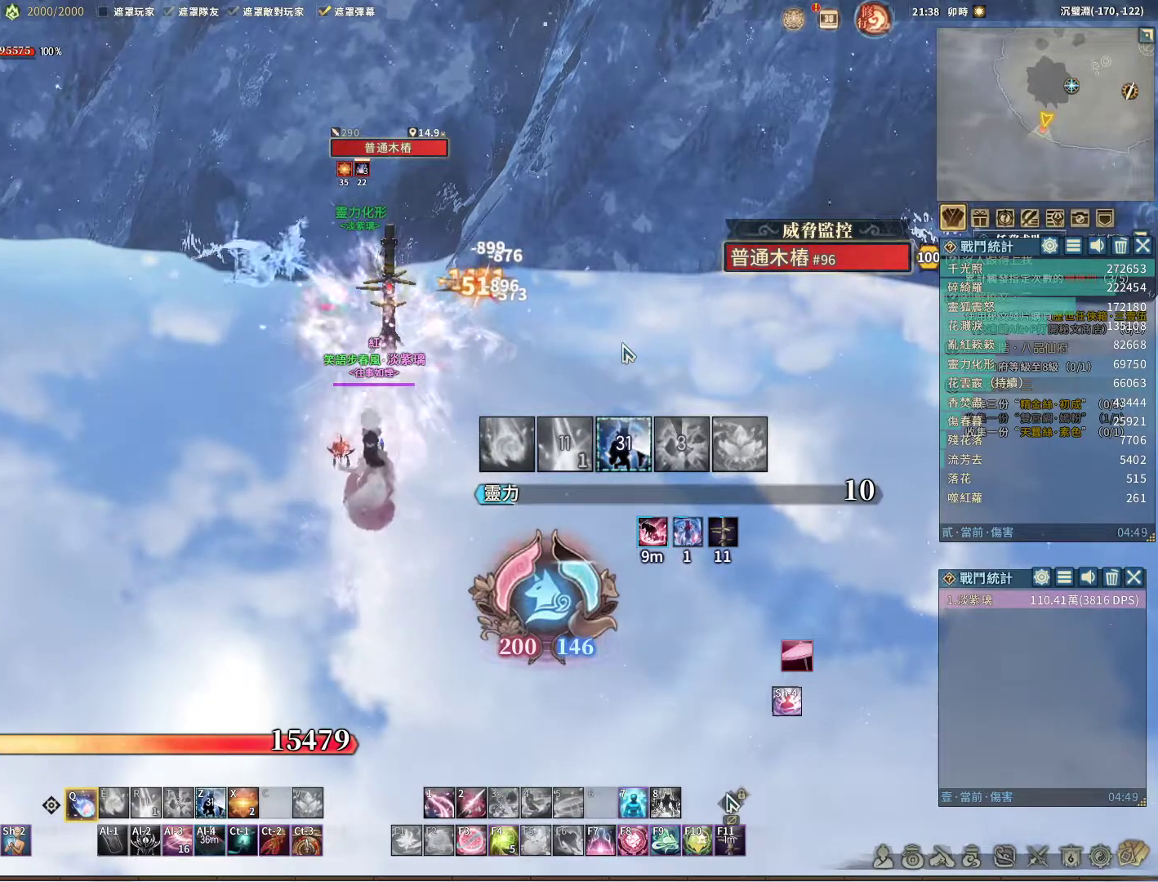
{"keys": ["q"], "mouse": [], "events": []}
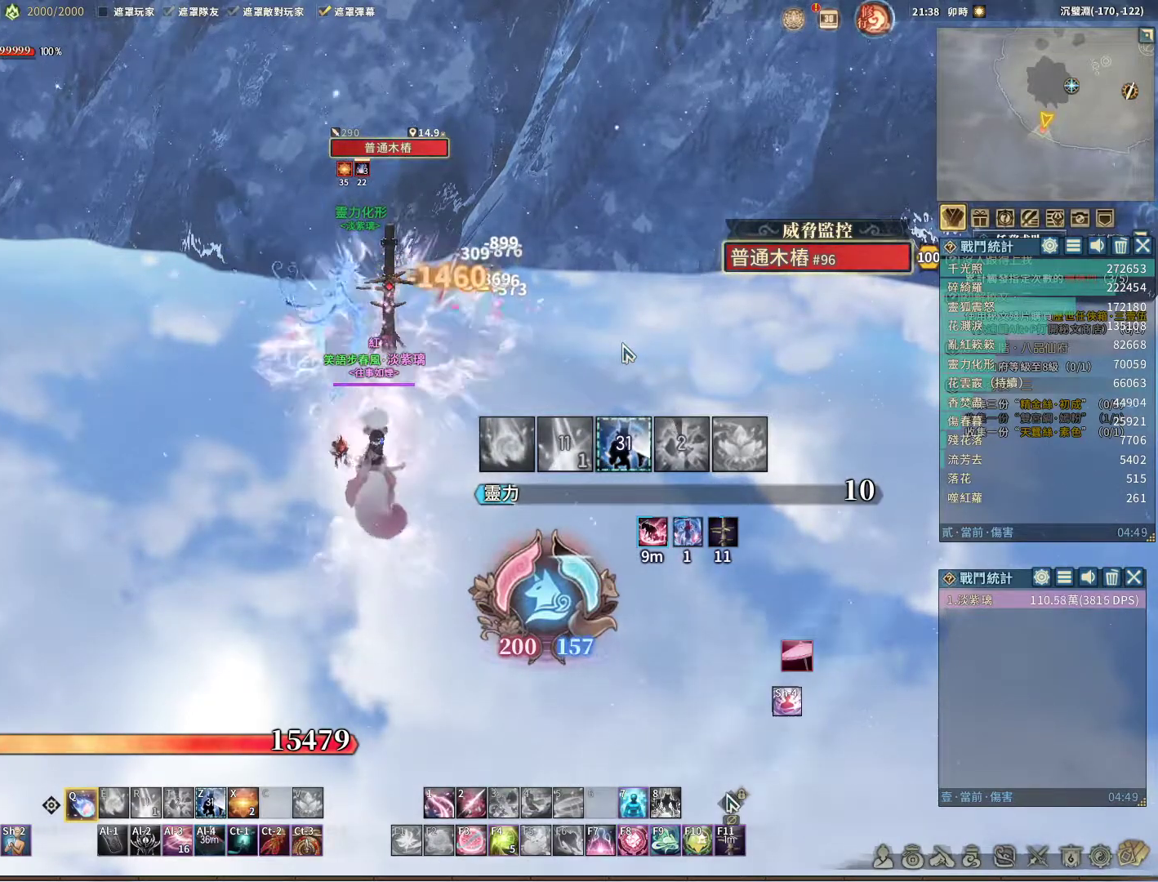
{"keys": ["q", "r"], "mouse": [], "events": [[467, "r", "down"]]}
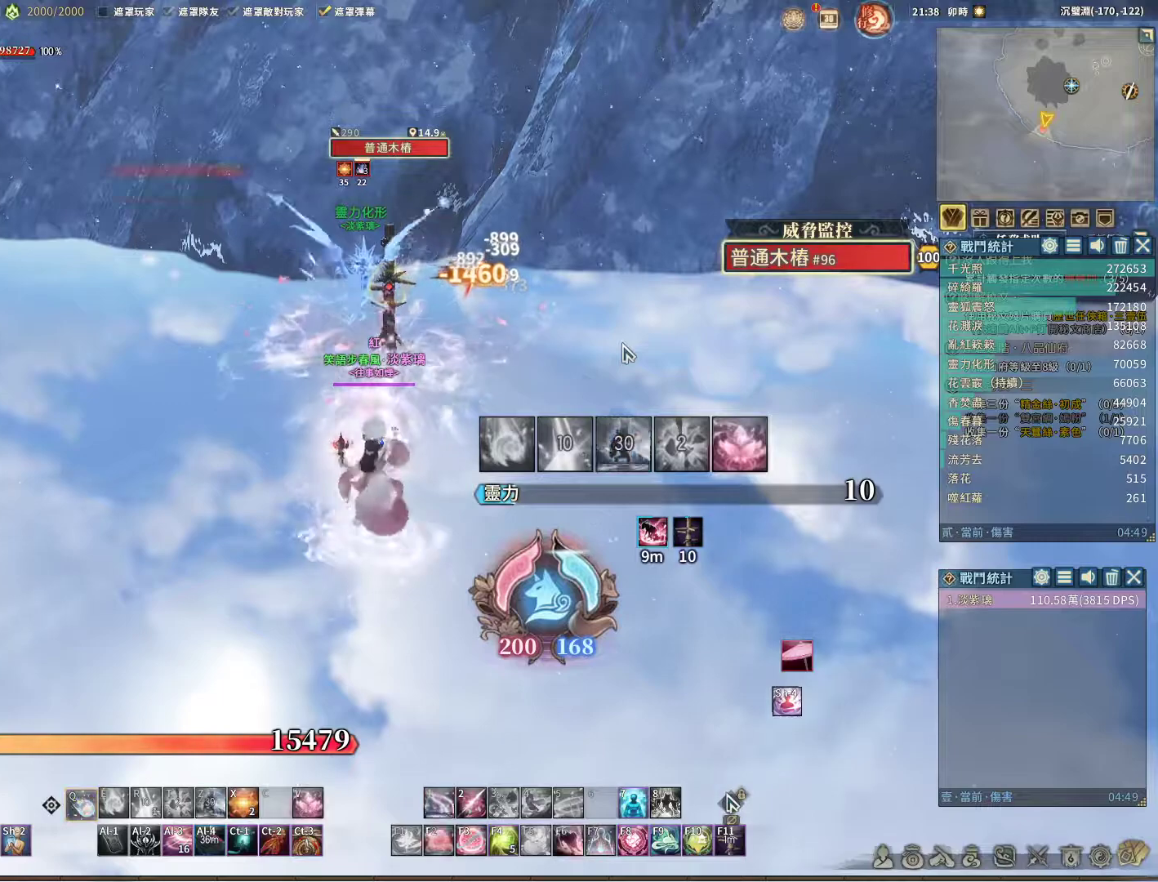
{"keys": ["q", "r"], "mouse": [], "events": [[17, "r", "up"], [167, "r", "down"], [200, "r", "up"], [300, "r", "down"], [350, "r", "up"], [433, "r", "down"]]}
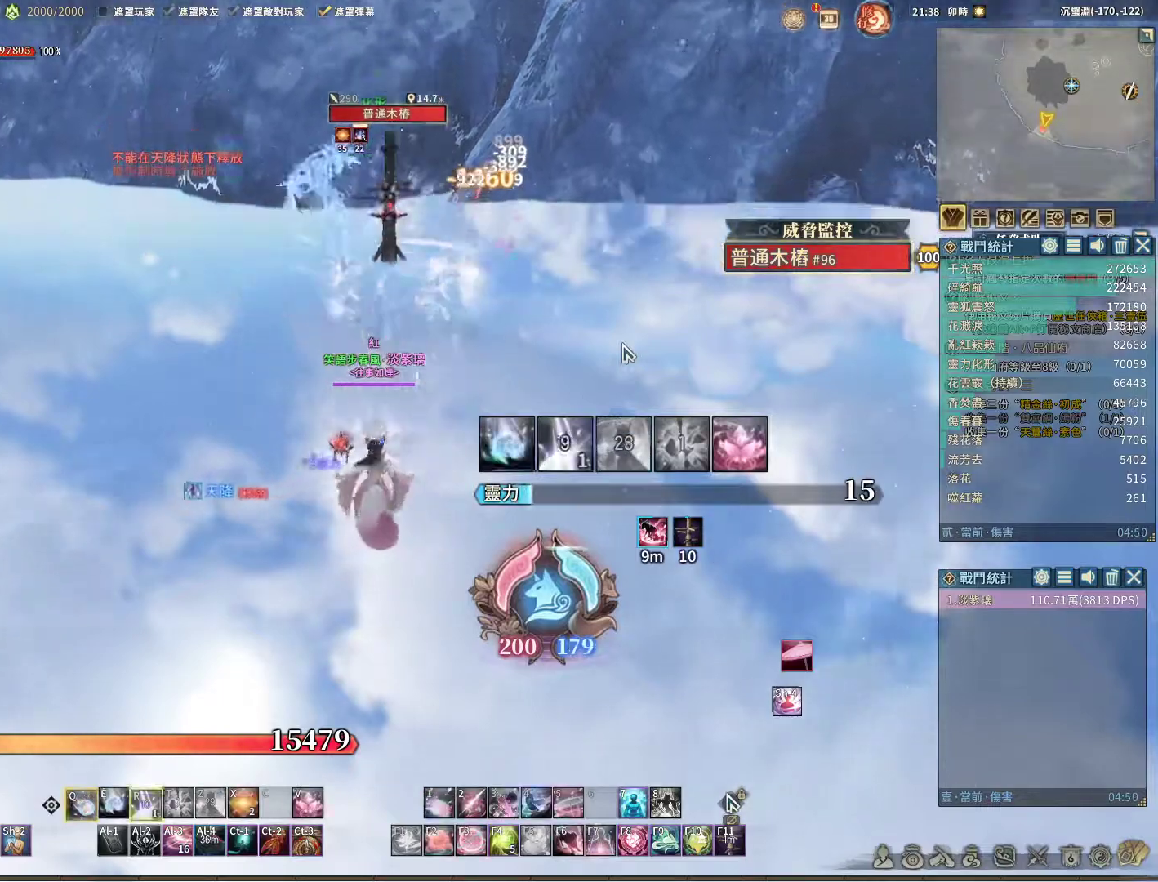
{"keys": [], "mouse": [], "events": [[33, "r", "up"], [83, "r", "down"], [167, "r", "up"], [267, "r", "down"], [317, "r", "up"], [450, "q", "up"]]}
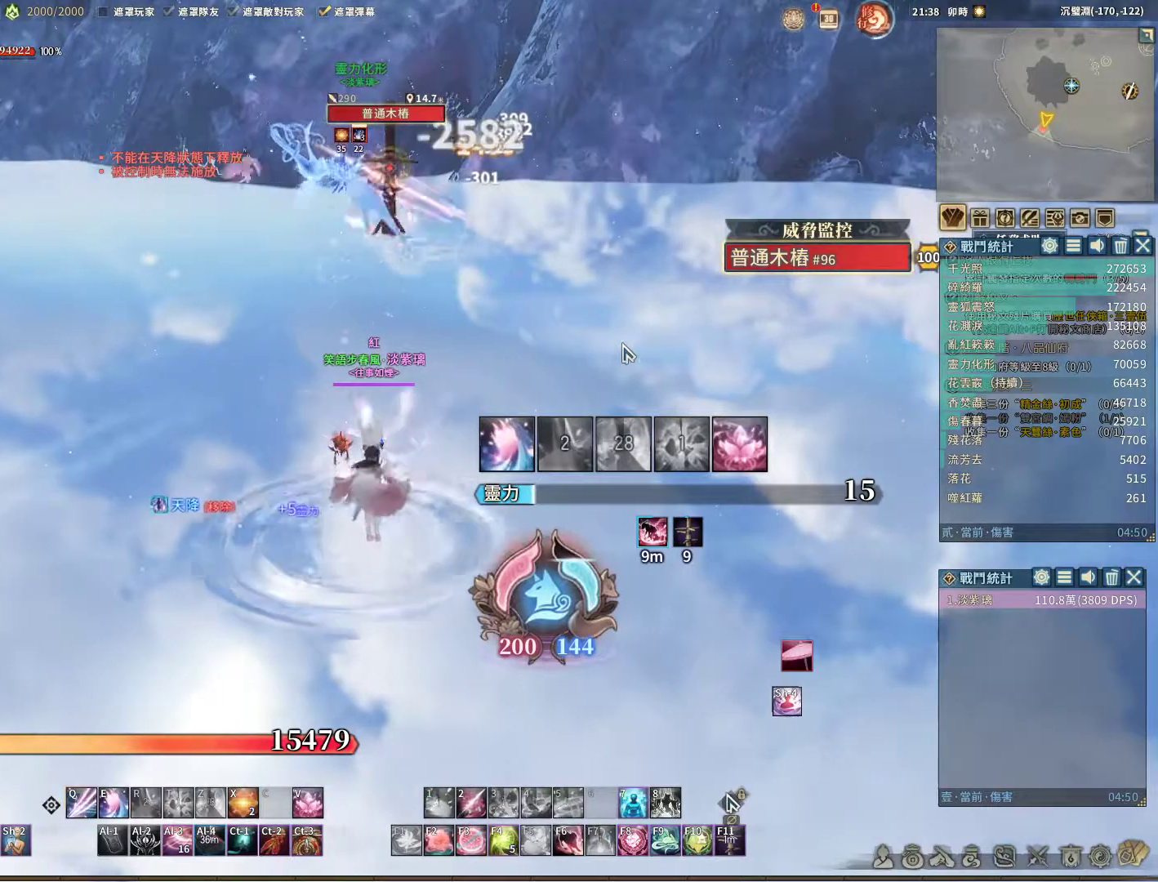
{"keys": ["q"], "mouse": [], "events": [[133, "q", "down"]]}
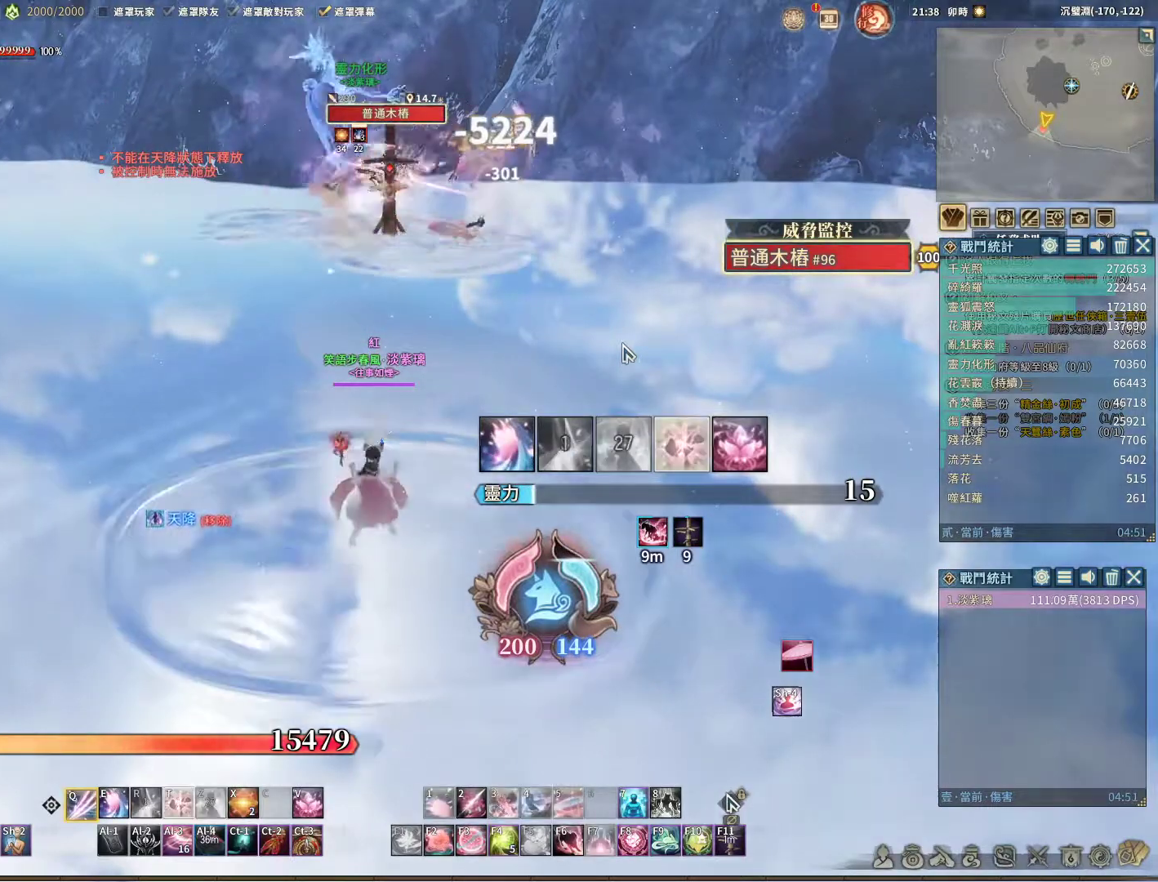
{"keys": [], "mouse": [], "events": [[433, "q", "up"]]}
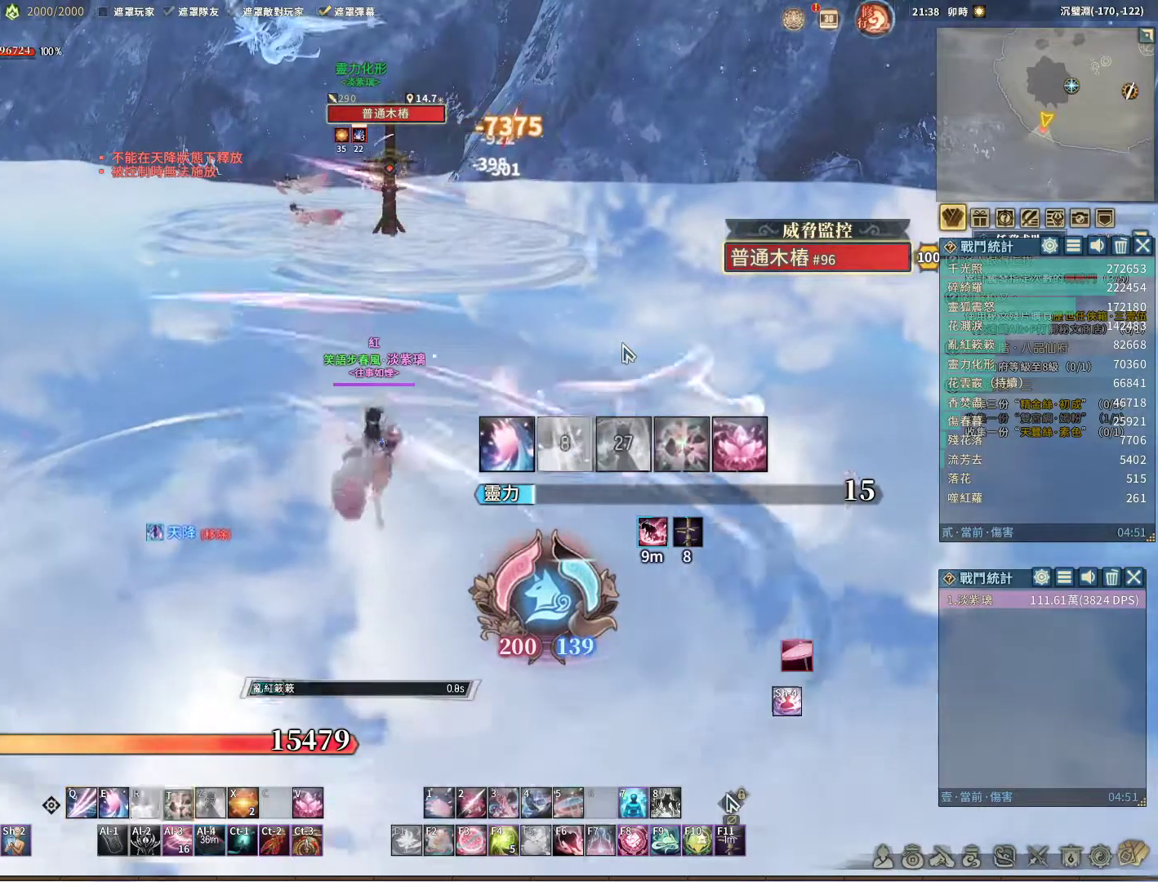
{"keys": [], "mouse": [], "events": []}